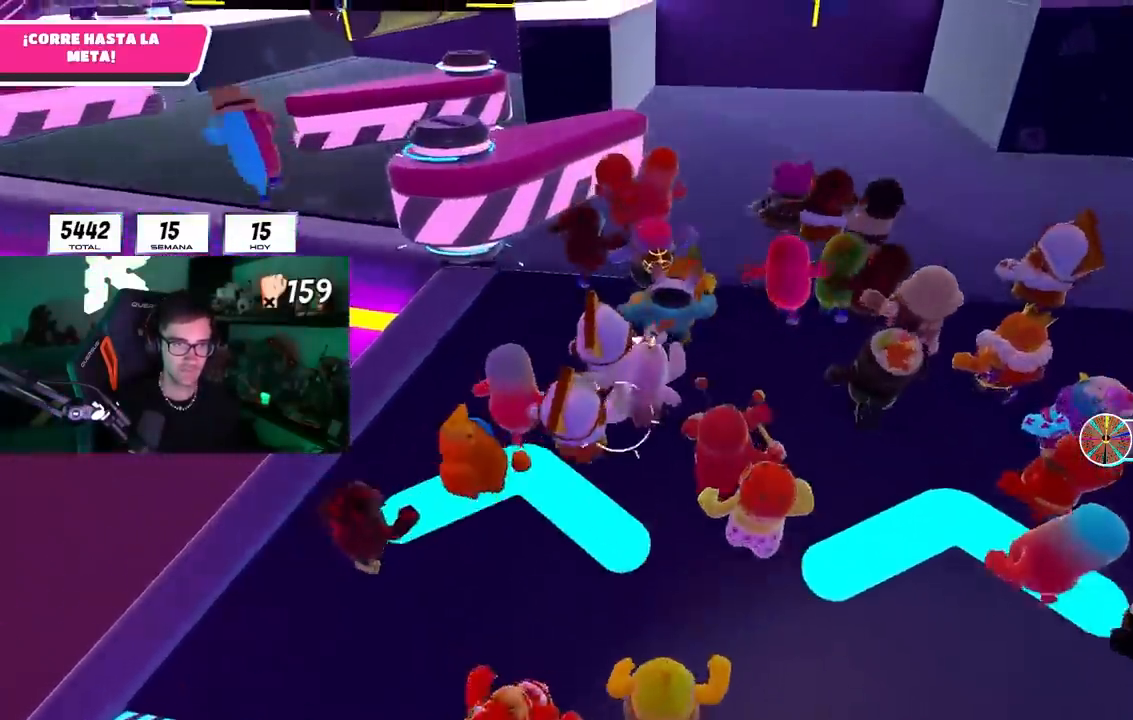
Gameplay with a controller (PlayStation layout); each line is a JSON object with the inputs held at the frame after it. "events" lists button and stick changes between this image and that frame as [ms after this image, input, new state], when the widget could be followed in between.
{"buttons": [], "left_stick": "up-left", "right_stick": "center", "events": [[400, "left_stick", "up-left"]]}
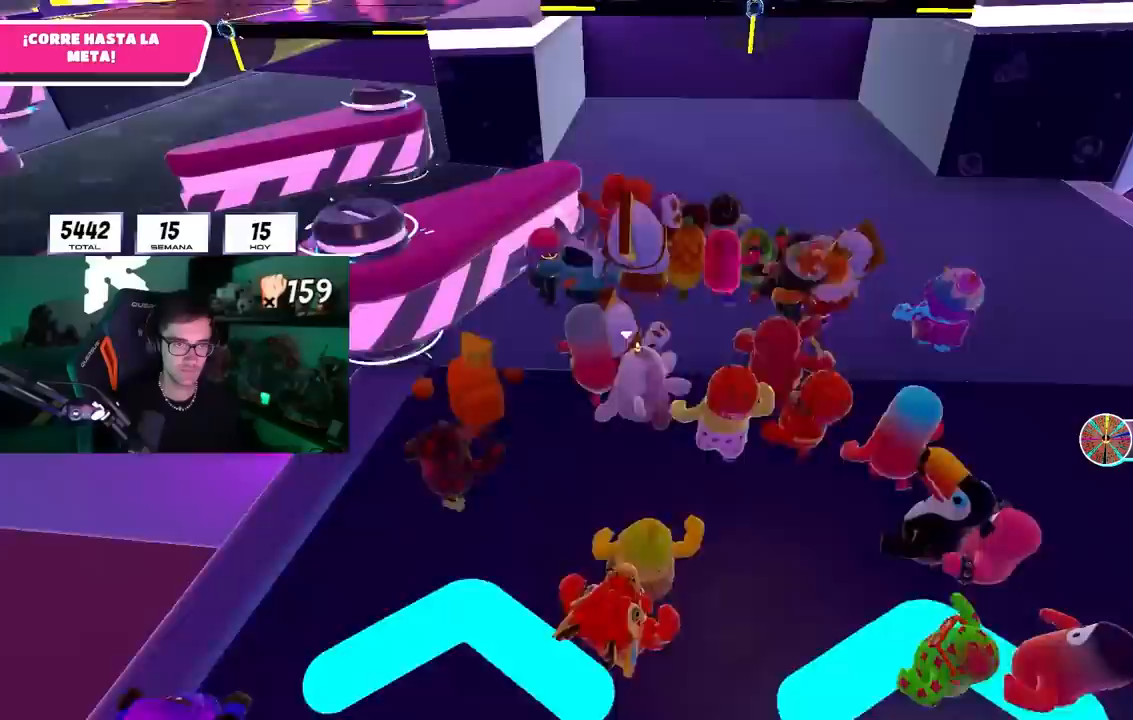
{"buttons": ["SQUARE"], "left_stick": "up", "right_stick": "center", "events": [[267, "CROSS", "down"], [450, "SQUARE", "down"], [467, "CROSS", "up"], [500, "left_stick", "up"]]}
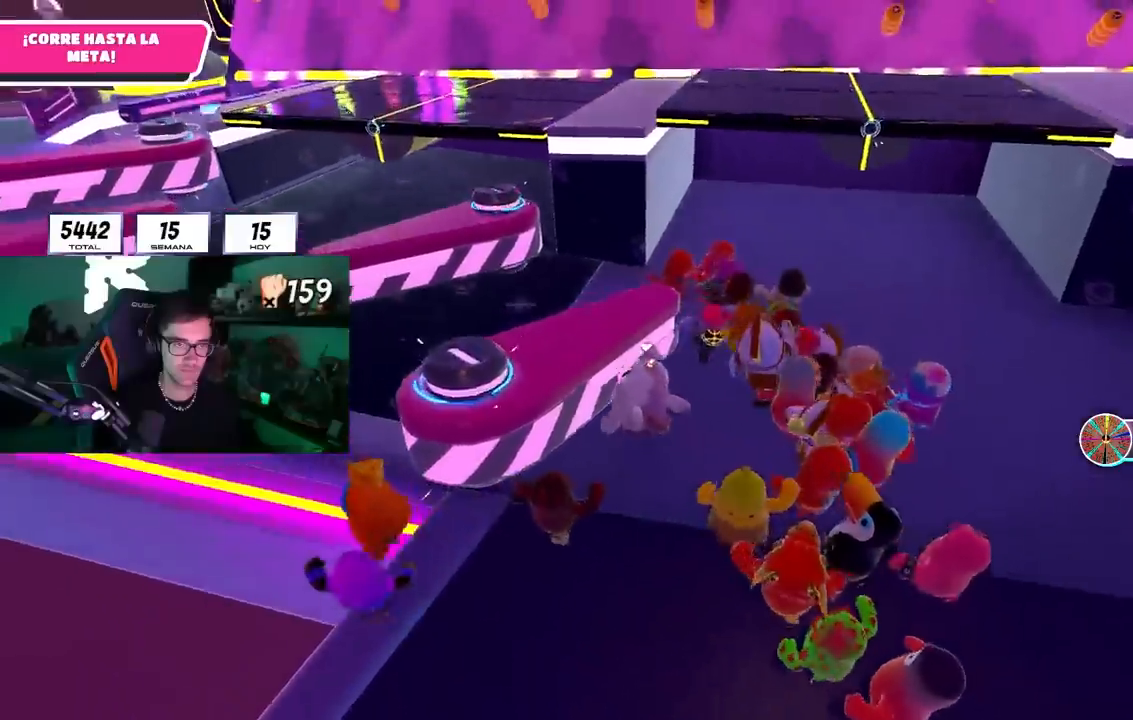
{"buttons": [], "left_stick": "up", "right_stick": "down", "events": [[83, "SQUARE", "up"], [433, "right_stick", "down"]]}
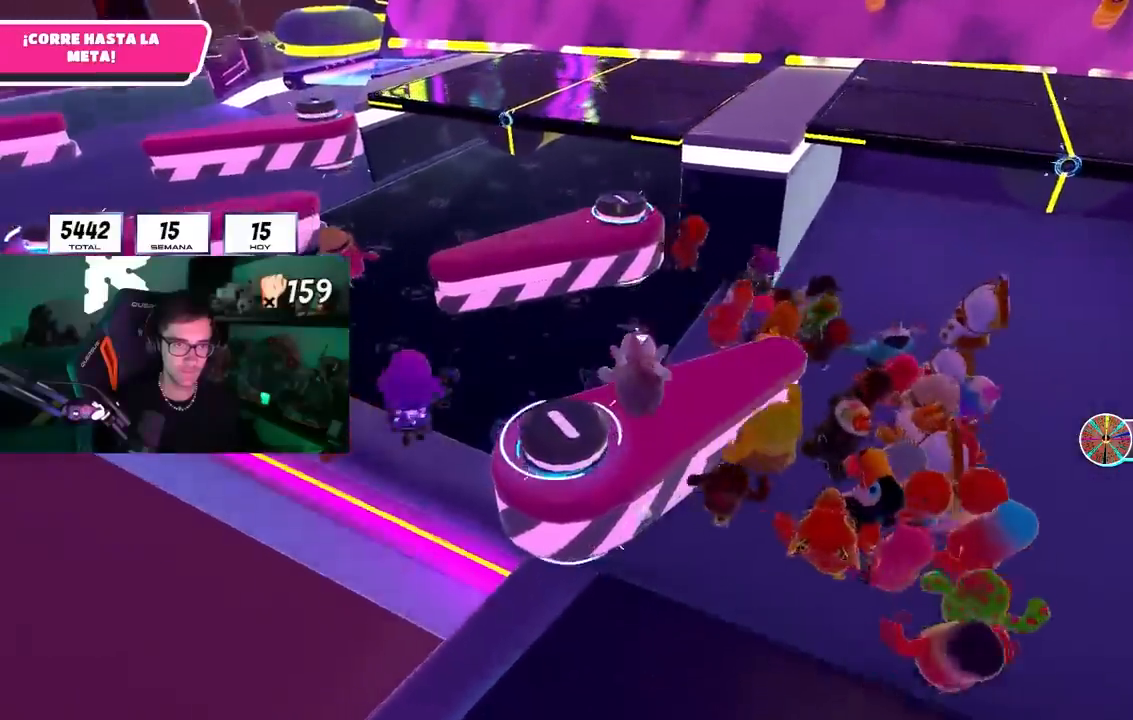
{"buttons": ["CROSS"], "left_stick": "up", "right_stick": "center", "events": [[17, "left_stick", "up-right"], [83, "right_stick", "center"], [167, "left_stick", "up"], [500, "CROSS", "down"]]}
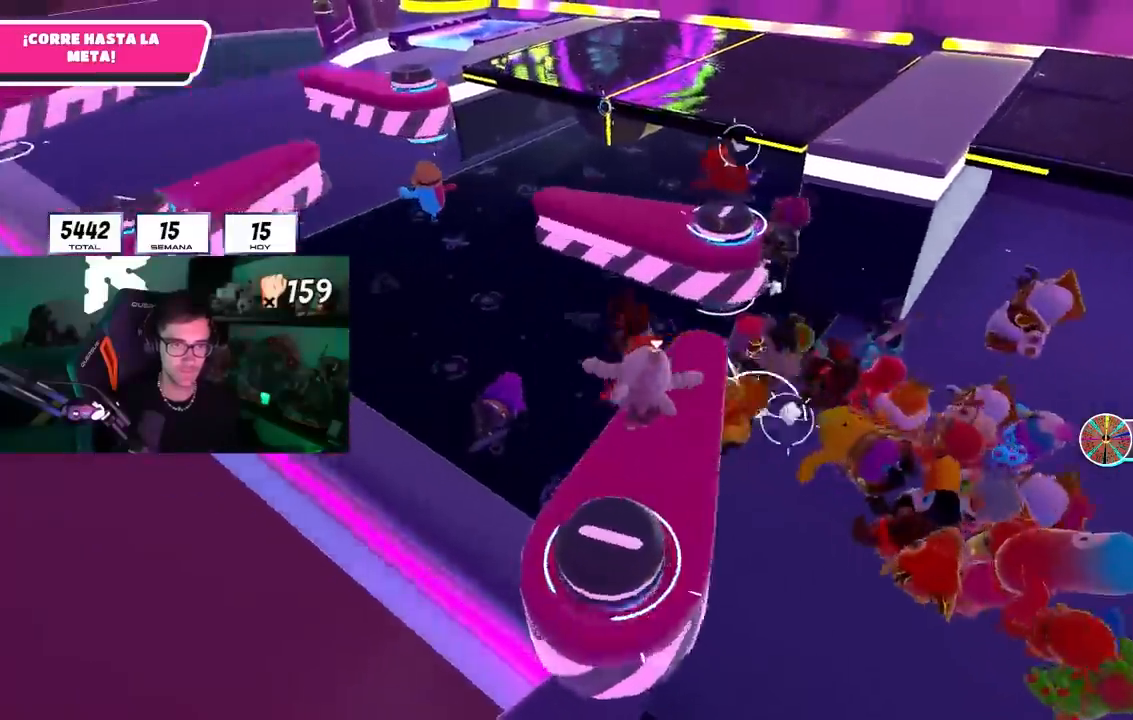
{"buttons": [], "left_stick": "up-right", "right_stick": "center", "events": [[133, "left_stick", "up-right"], [233, "CROSS", "up"], [300, "left_stick", "right"], [450, "left_stick", "up-right"]]}
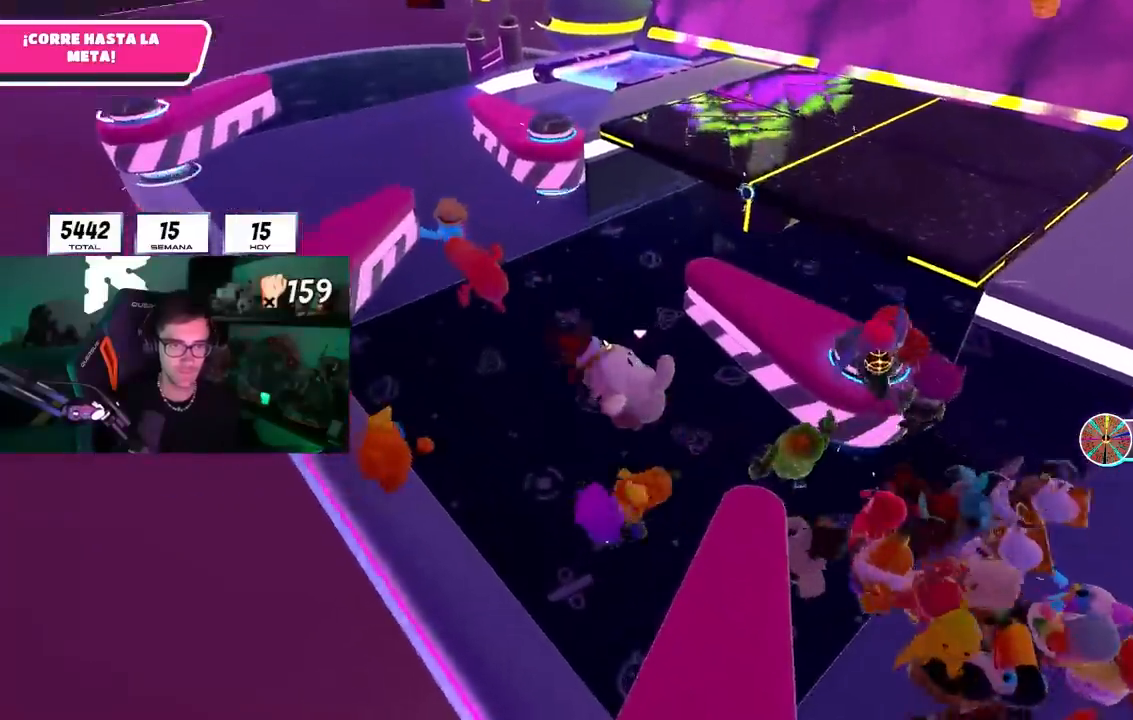
{"buttons": ["CROSS"], "left_stick": "up-right", "right_stick": "center", "events": [[17, "right_stick", "down"], [117, "right_stick", "center"], [383, "CROSS", "down"]]}
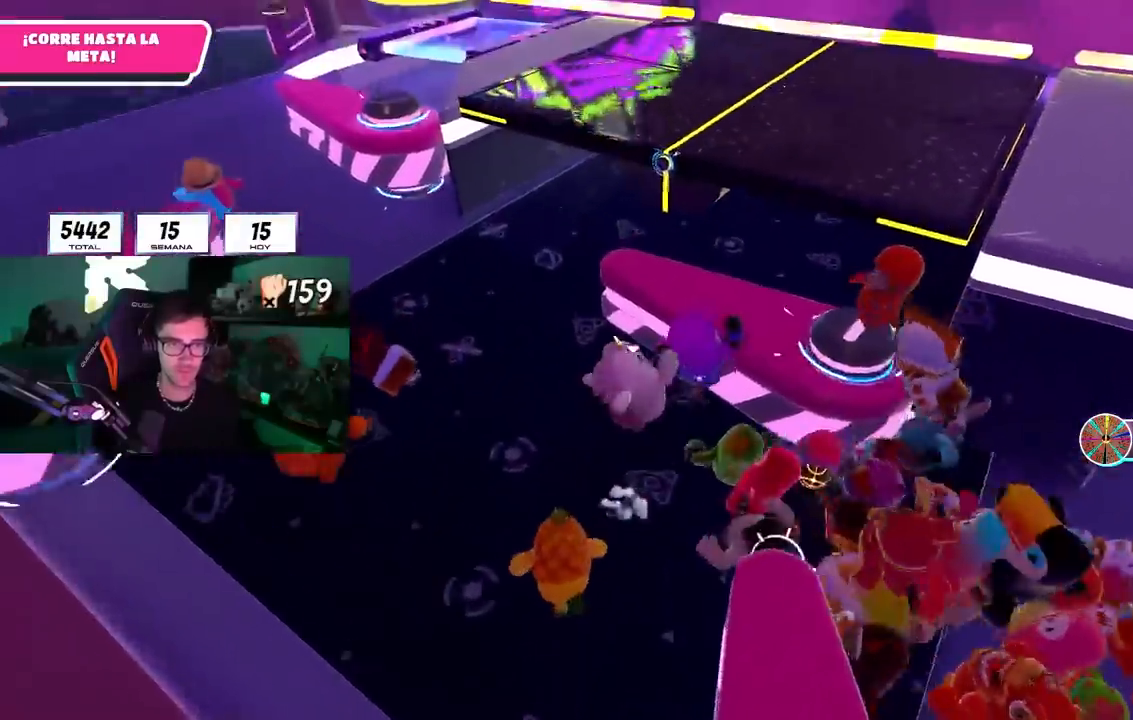
{"buttons": [], "left_stick": "up", "right_stick": "center", "events": [[67, "SQUARE", "down"], [83, "CROSS", "up"], [200, "SQUARE", "up"], [367, "left_stick", "up"]]}
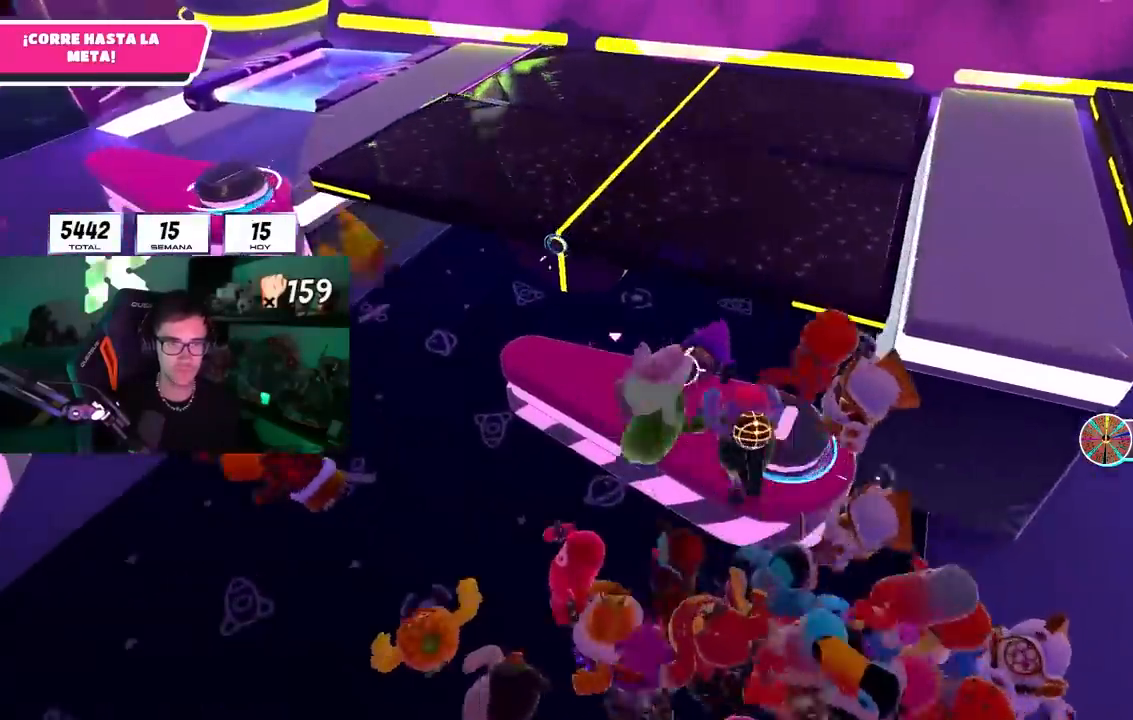
{"buttons": ["CROSS"], "left_stick": "up-right", "right_stick": "center", "events": [[83, "left_stick", "center"], [317, "left_stick", "up-right"], [417, "CROSS", "down"]]}
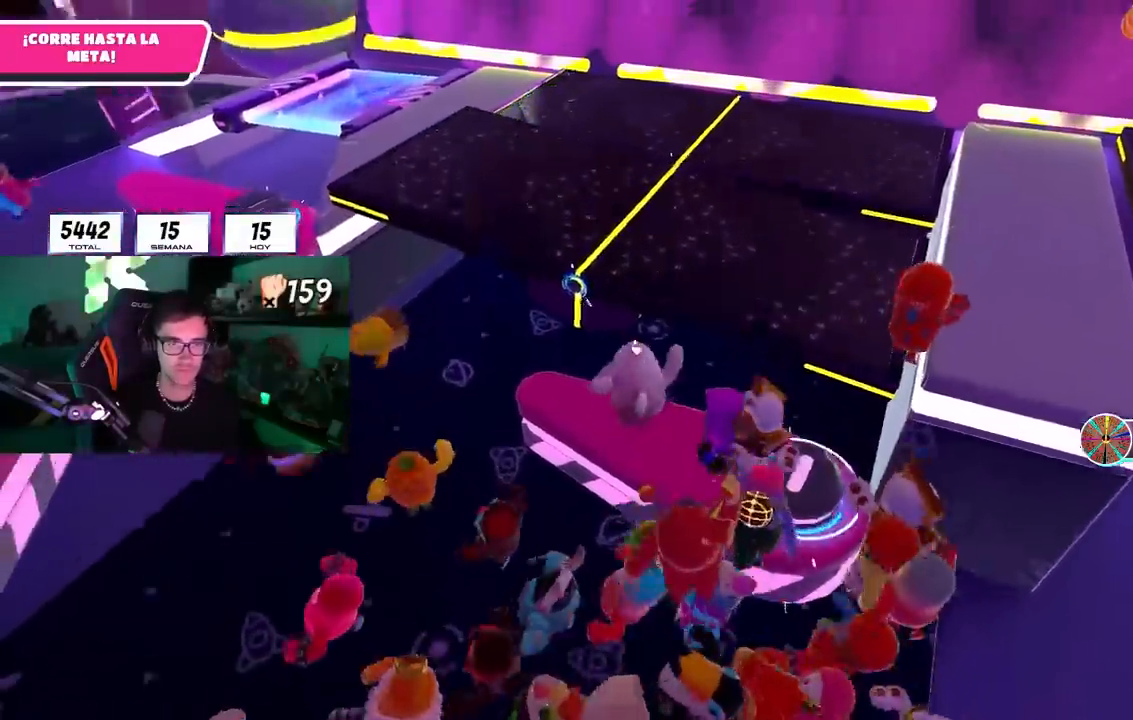
{"buttons": [], "left_stick": "up-right", "right_stick": "right", "events": [[100, "CROSS", "up"], [167, "SQUARE", "down"], [283, "SQUARE", "up"], [417, "right_stick", "right"]]}
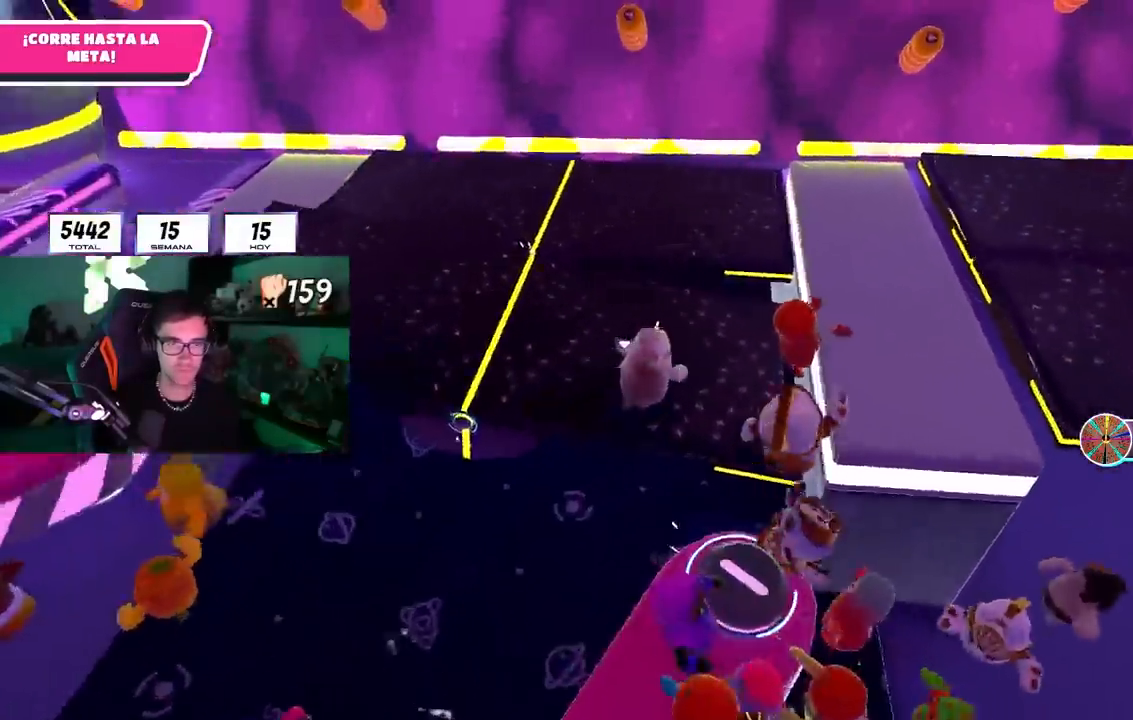
{"buttons": [], "left_stick": "up-right", "right_stick": "center", "events": [[83, "left_stick", "up"], [150, "right_stick", "down-right"], [333, "right_stick", "center"], [367, "left_stick", "up-right"]]}
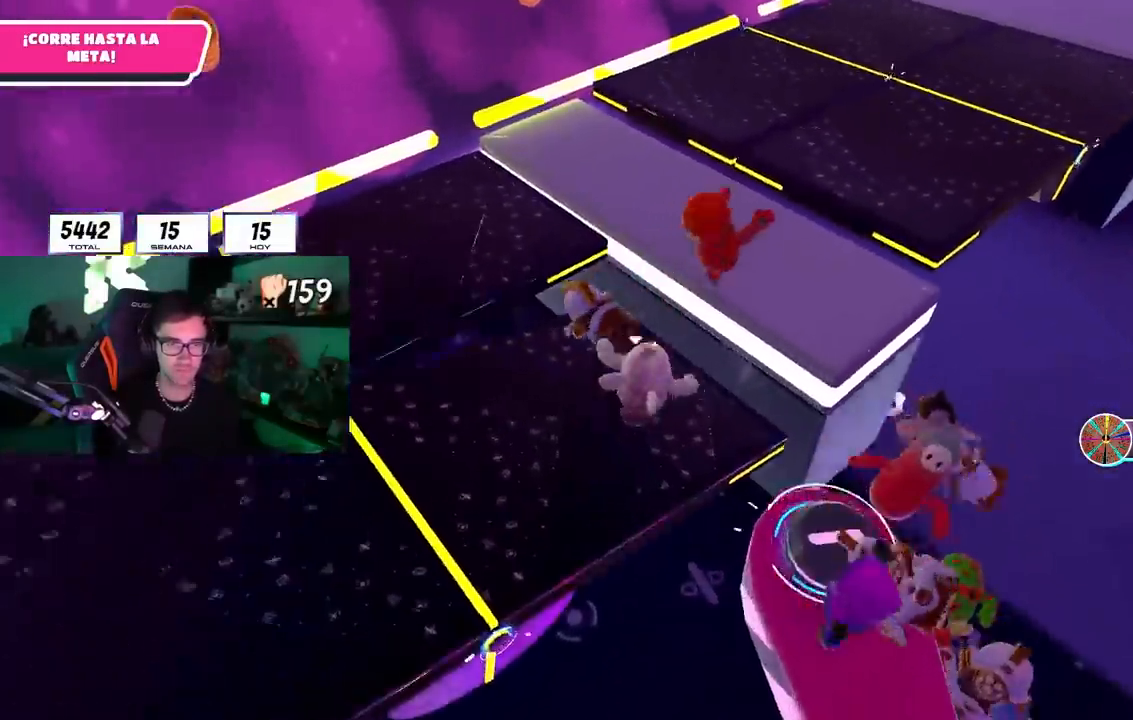
{"buttons": [], "left_stick": "up-right", "right_stick": "center", "events": [[33, "CROSS", "down"], [233, "CROSS", "up"]]}
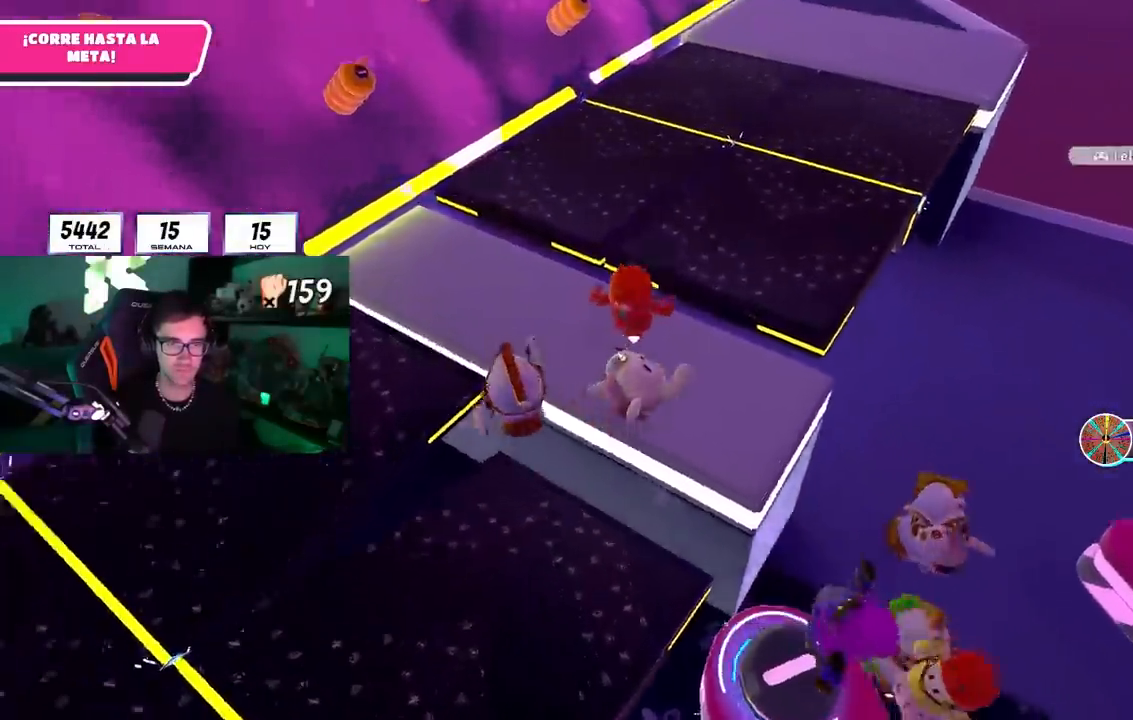
{"buttons": [], "left_stick": "up", "right_stick": "center", "events": [[117, "left_stick", "up"], [117, "right_stick", "up-left"], [250, "right_stick", "center"]]}
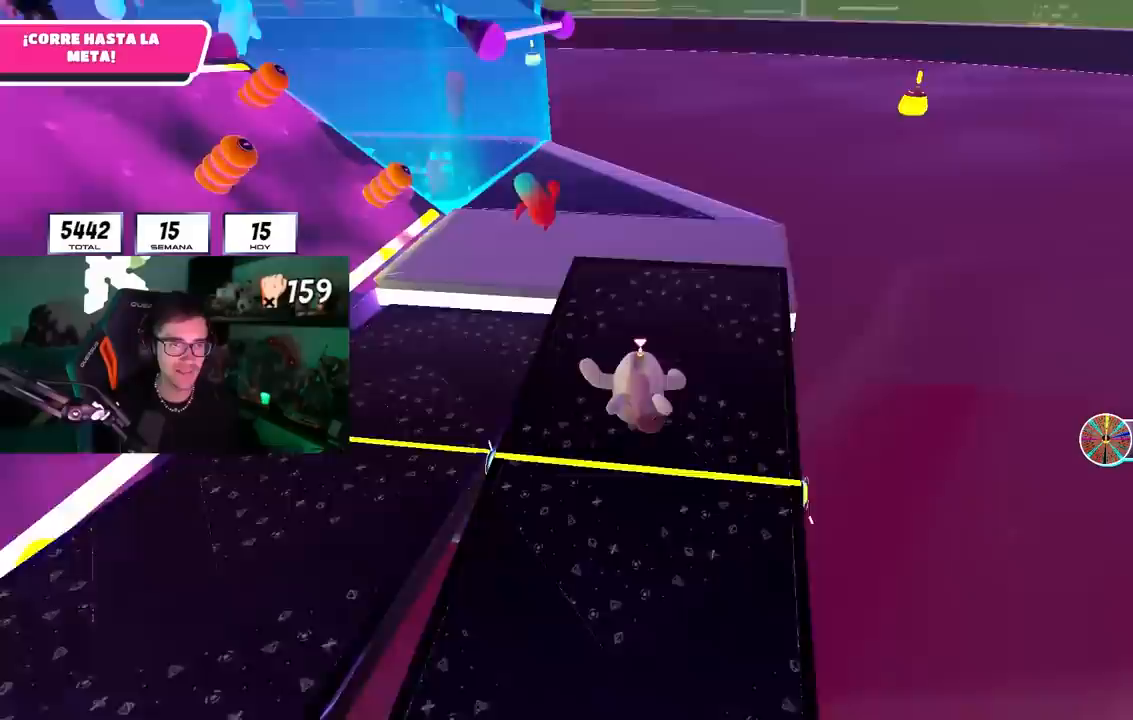
{"buttons": [], "left_stick": "up", "right_stick": "center", "events": [[83, "right_stick", "down"], [167, "right_stick", "center"]]}
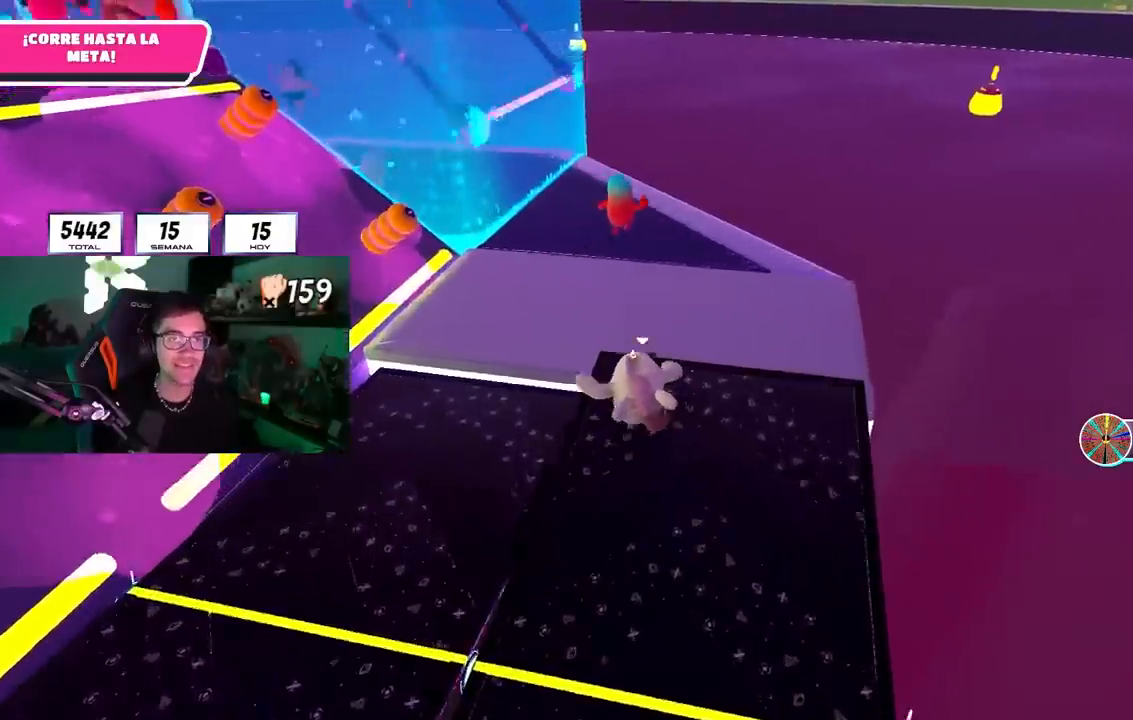
{"buttons": [], "left_stick": "up", "right_stick": "center", "events": [[67, "CROSS", "down"], [183, "CROSS", "up"], [283, "right_stick", "left"], [433, "right_stick", "center"]]}
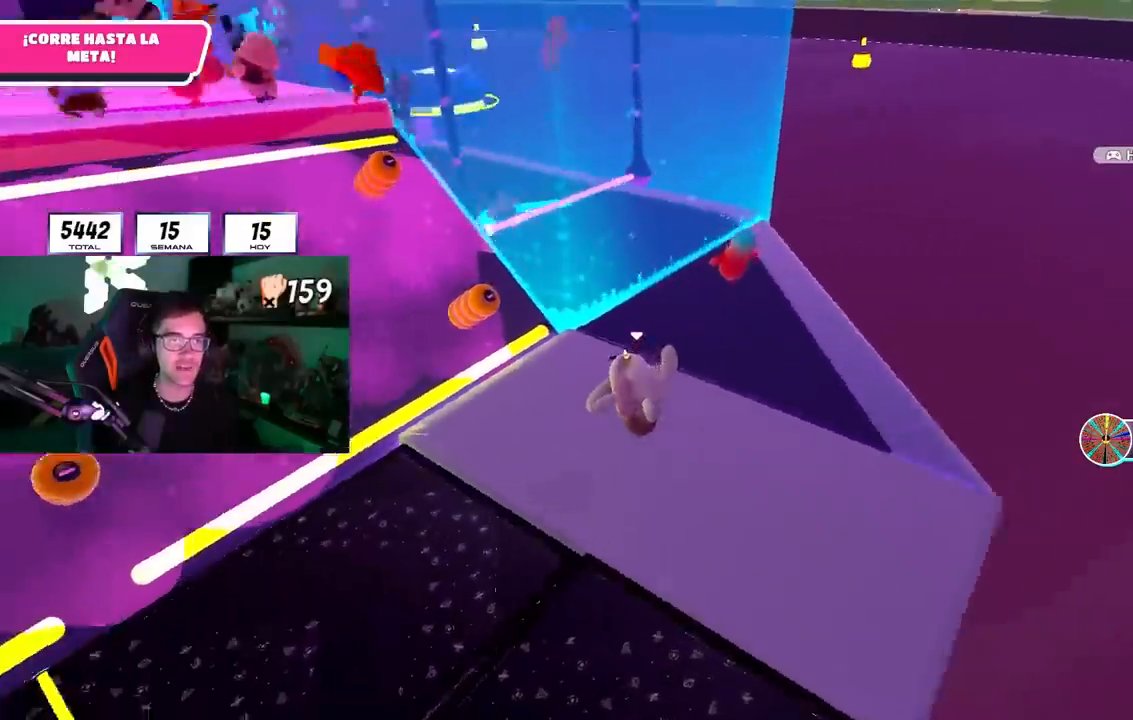
{"buttons": [], "left_stick": "up", "right_stick": "center", "events": [[100, "right_stick", "left"], [233, "right_stick", "center"], [367, "right_stick", "left"], [483, "right_stick", "center"]]}
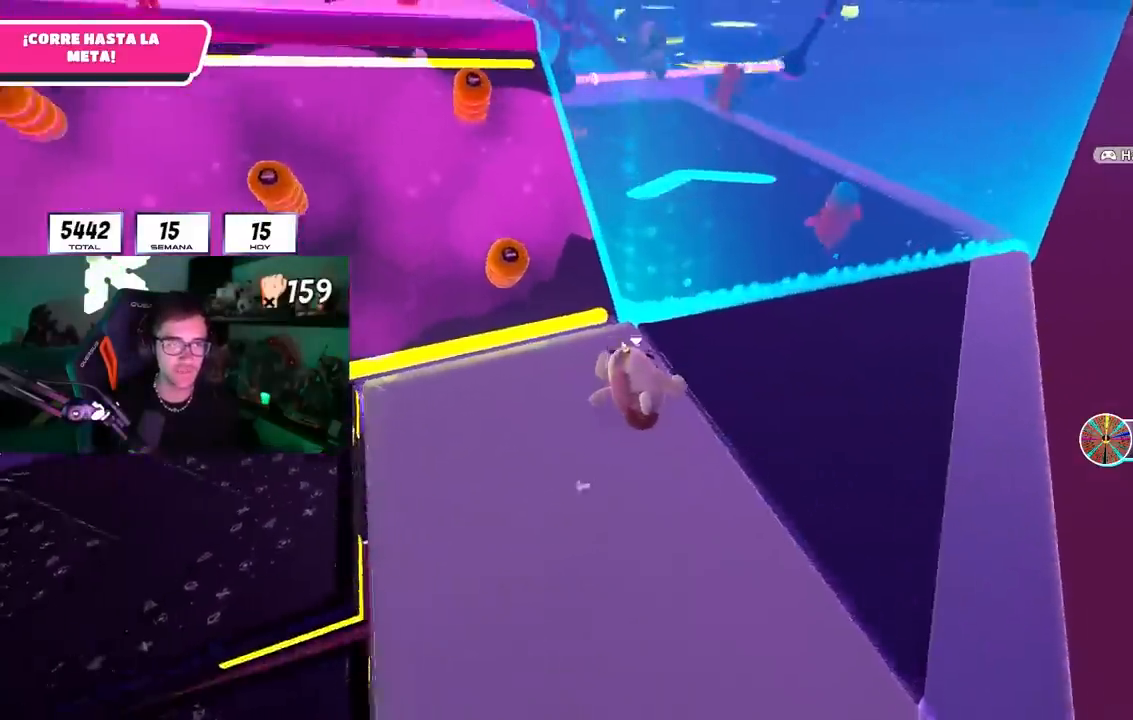
{"buttons": [], "left_stick": "up-right", "right_stick": "left", "events": [[83, "right_stick", "left"], [183, "left_stick", "up-right"]]}
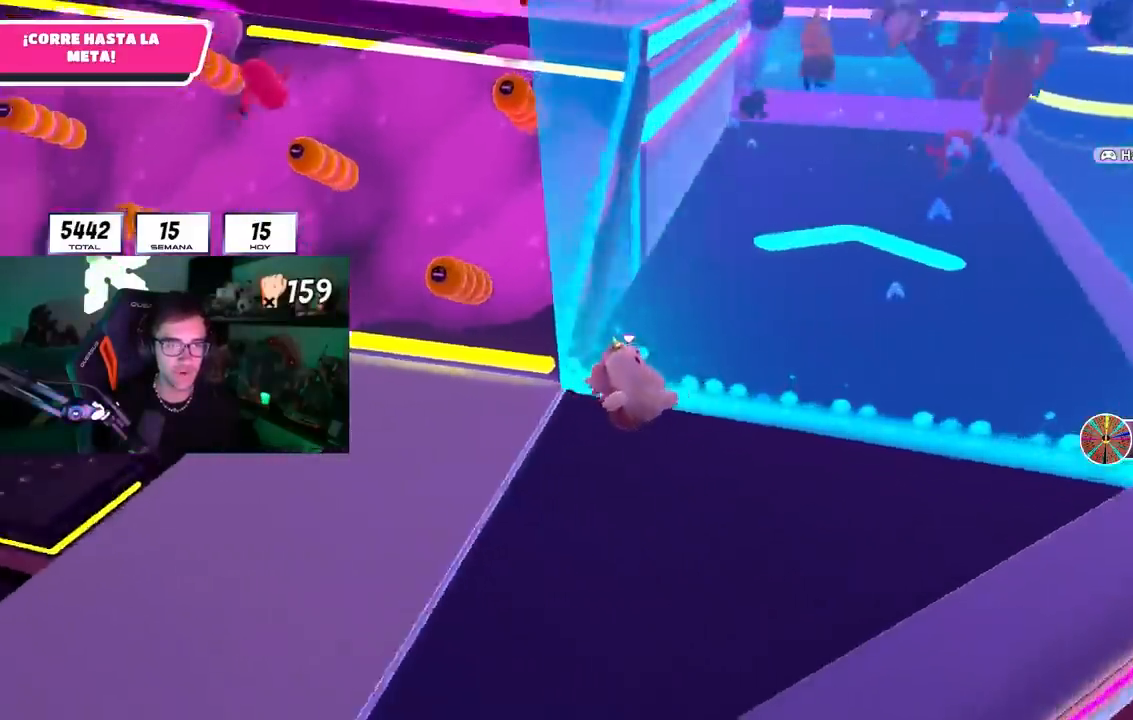
{"buttons": [], "left_stick": "up", "right_stick": "center", "events": [[350, "left_stick", "up"], [450, "right_stick", "center"]]}